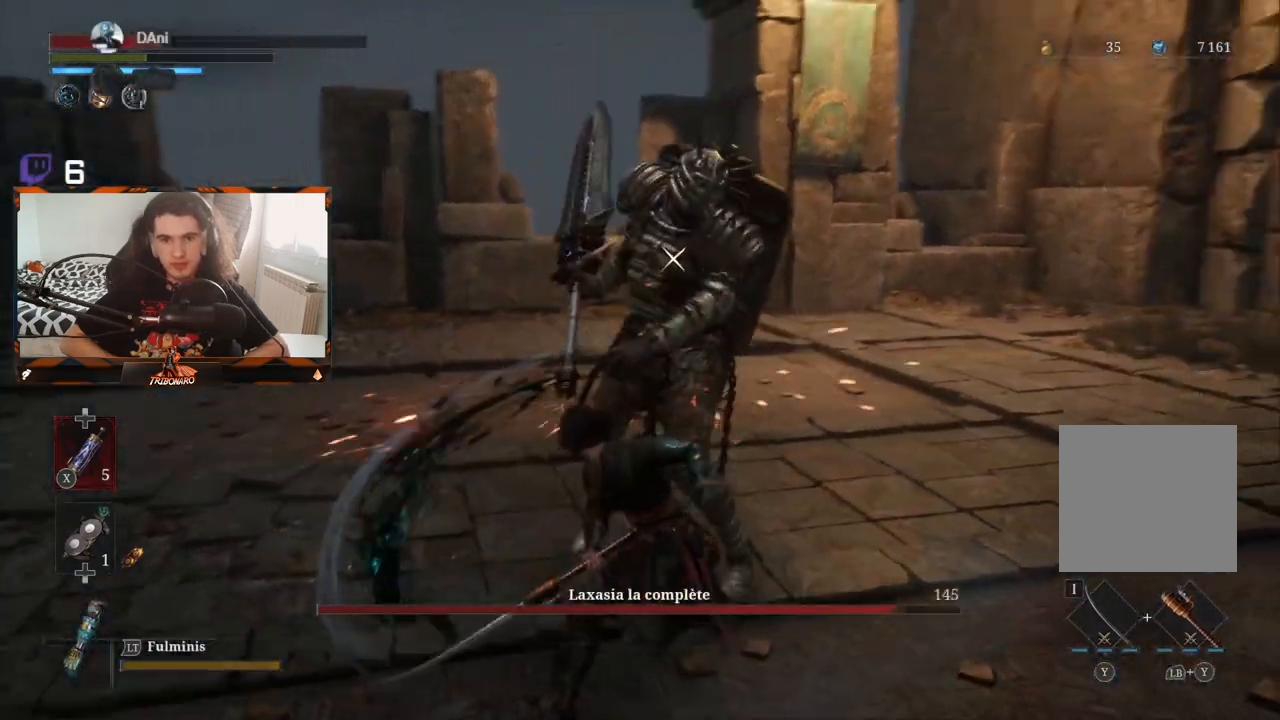
Gameplay with a controller (Xbox layout); each line is a JSON object with the inputs held at the frame after it. "events" lists button and stick changes between this image and that frame as [ms after this image, input, new state], when the widget could be followed in between.
{"buttons": [], "left_stick": "center", "right_stick": "center", "events": [[67, "R1", "down"], [233, "R1", "up"]]}
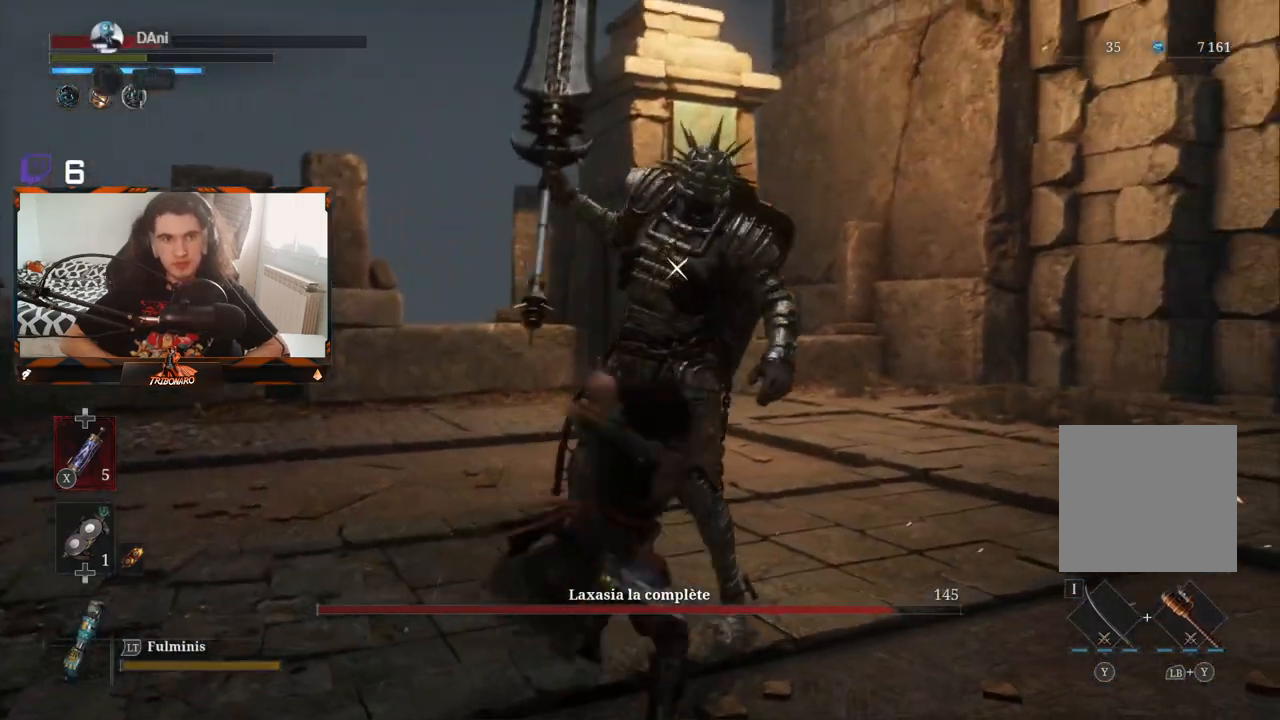
{"buttons": ["R1"], "left_stick": "center", "right_stick": "center", "events": [[367, "R1", "down"]]}
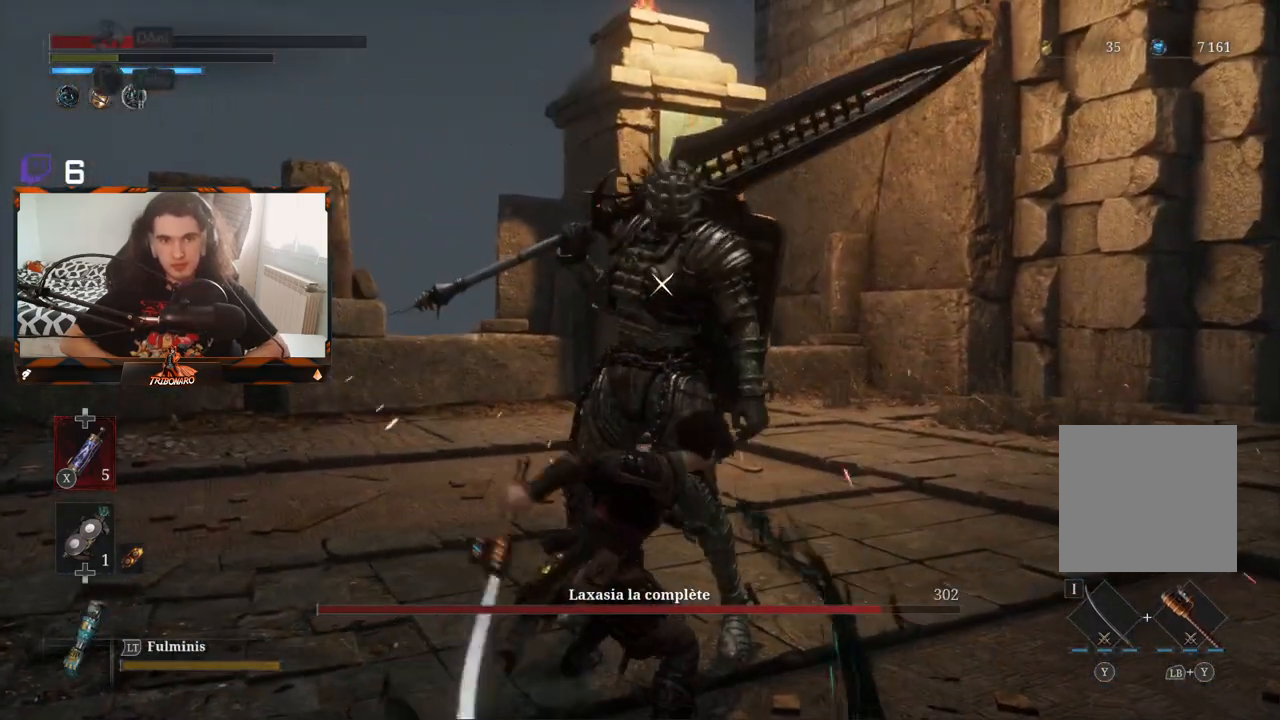
{"buttons": [], "left_stick": "center", "right_stick": "center", "events": [[50, "R1", "up"]]}
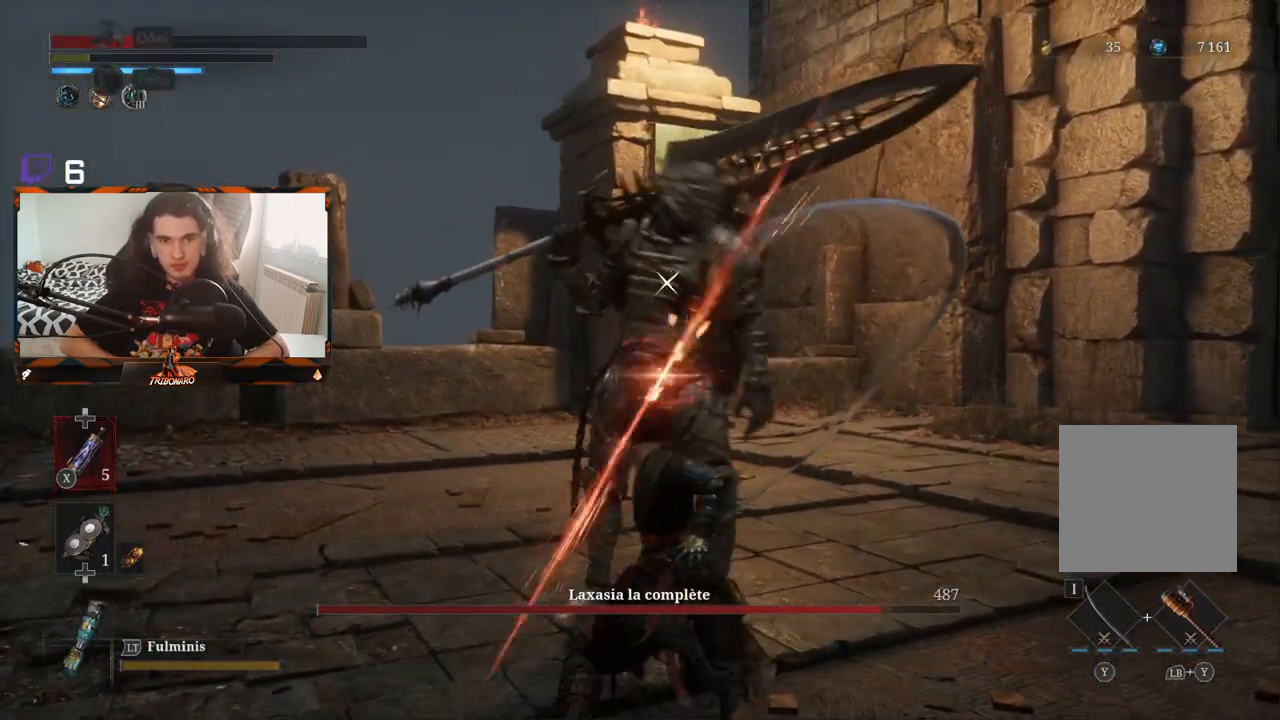
{"buttons": [], "left_stick": "center", "right_stick": "center", "events": [[267, "R1", "down"], [383, "R1", "up"]]}
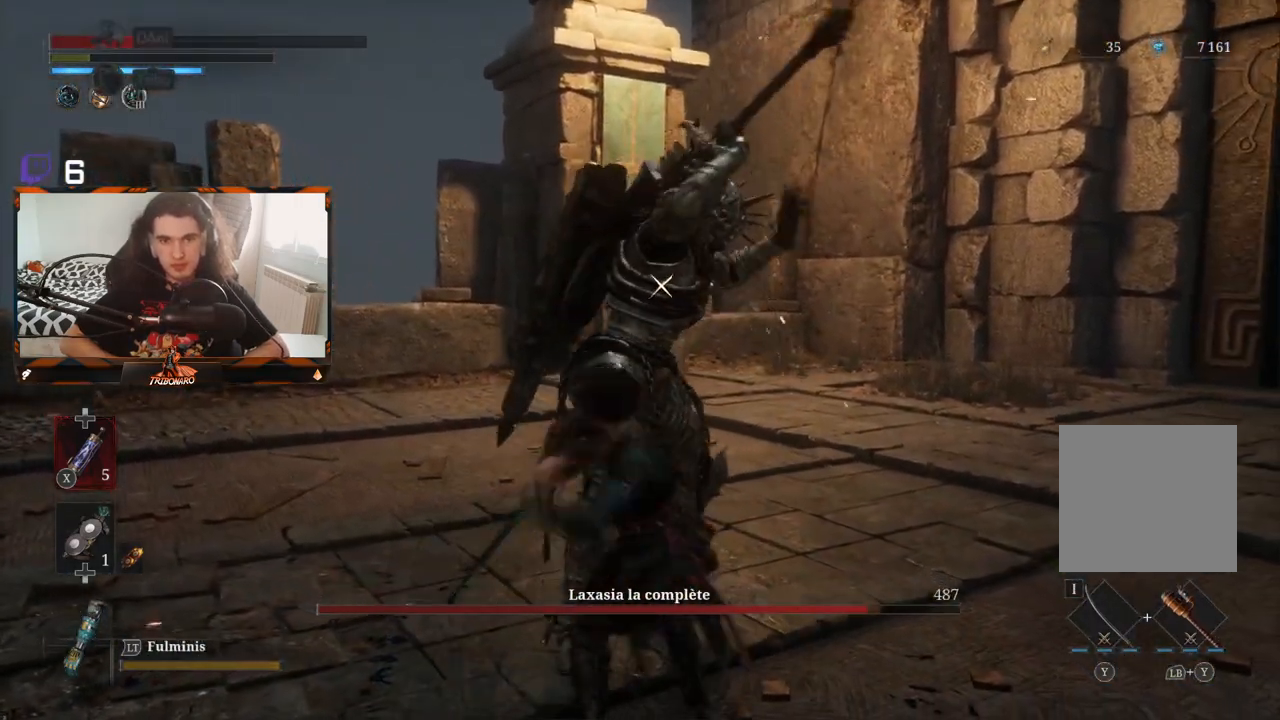
{"buttons": [], "left_stick": "center", "right_stick": "center", "events": []}
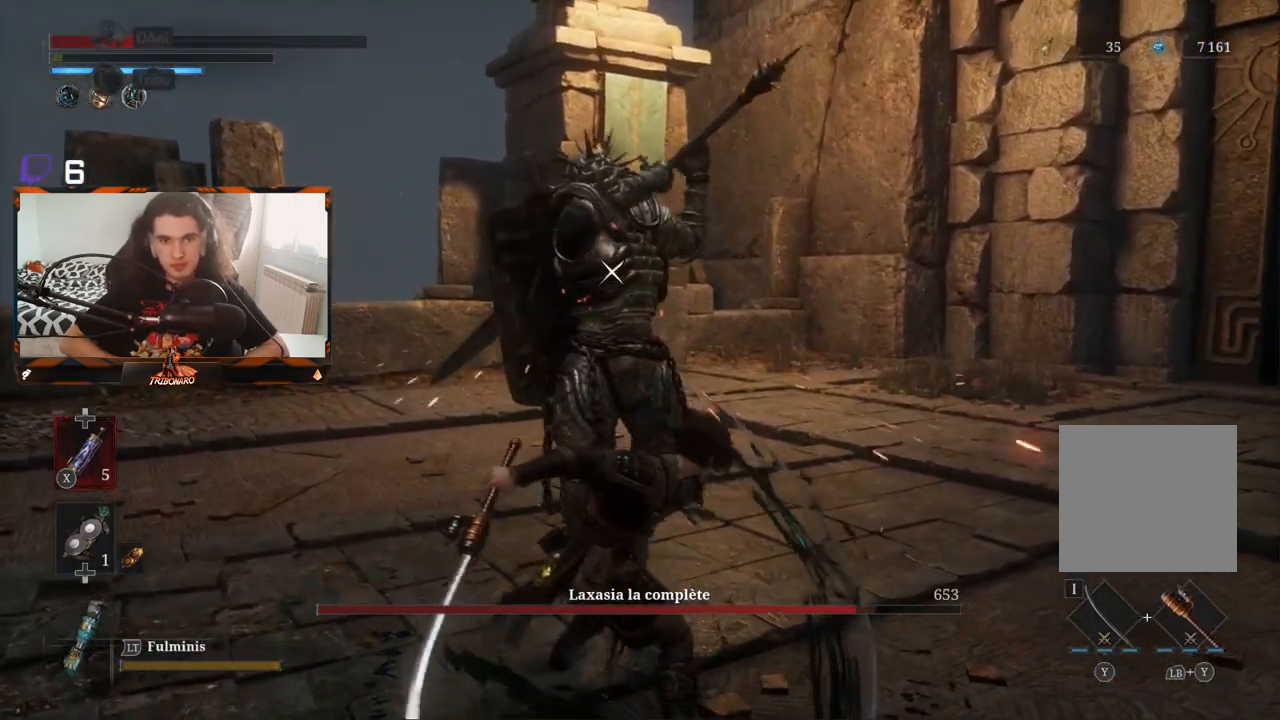
{"buttons": ["L1"], "left_stick": "center", "right_stick": "center", "events": [[83, "L1", "down"], [217, "L1", "up"], [383, "L1", "down"]]}
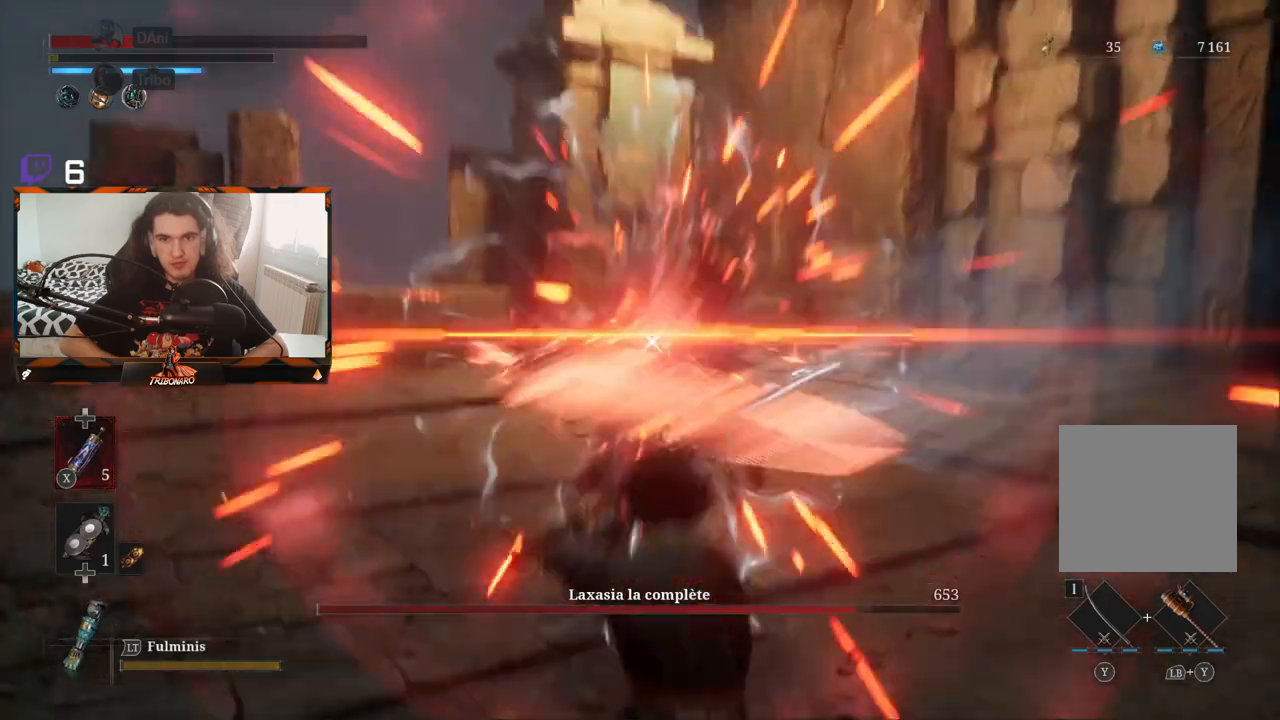
{"buttons": ["B"], "left_stick": "down-right", "right_stick": "center", "events": [[100, "L1", "up"], [333, "left_stick", "down"], [467, "B", "down"], [500, "left_stick", "down-right"]]}
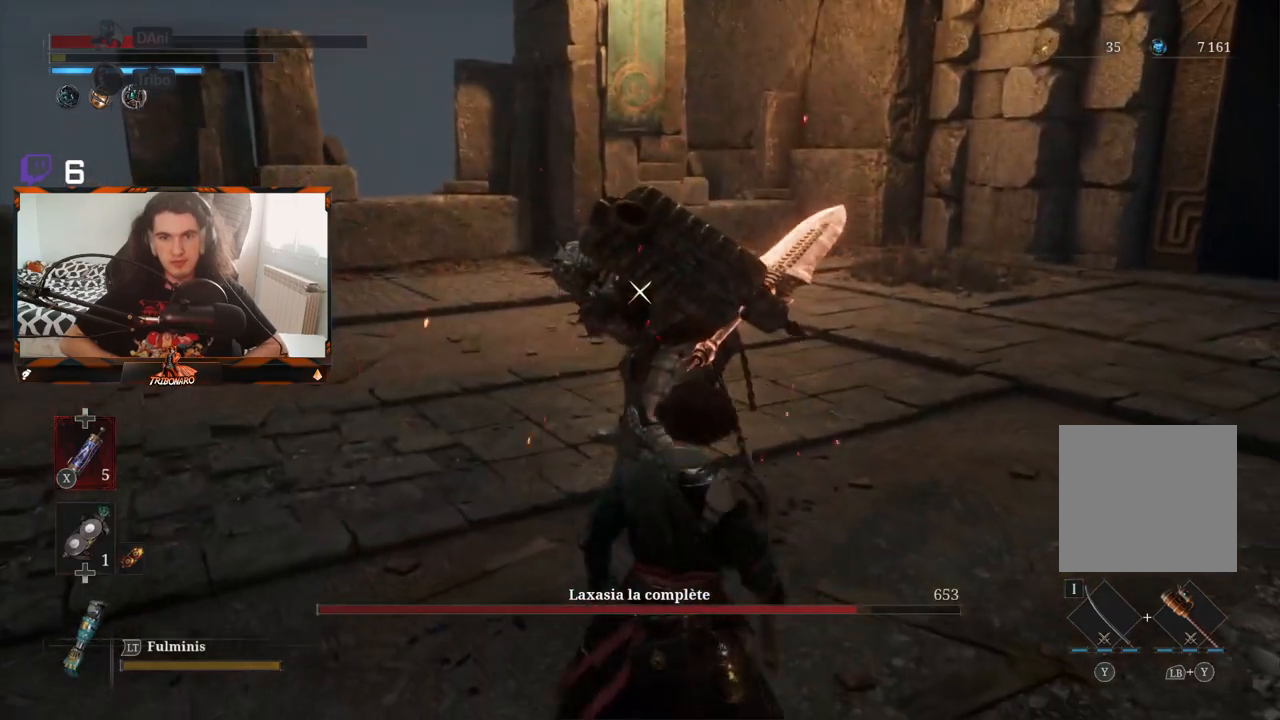
{"buttons": [], "left_stick": "center", "right_stick": "center", "events": [[83, "B", "up"], [367, "left_stick", "center"]]}
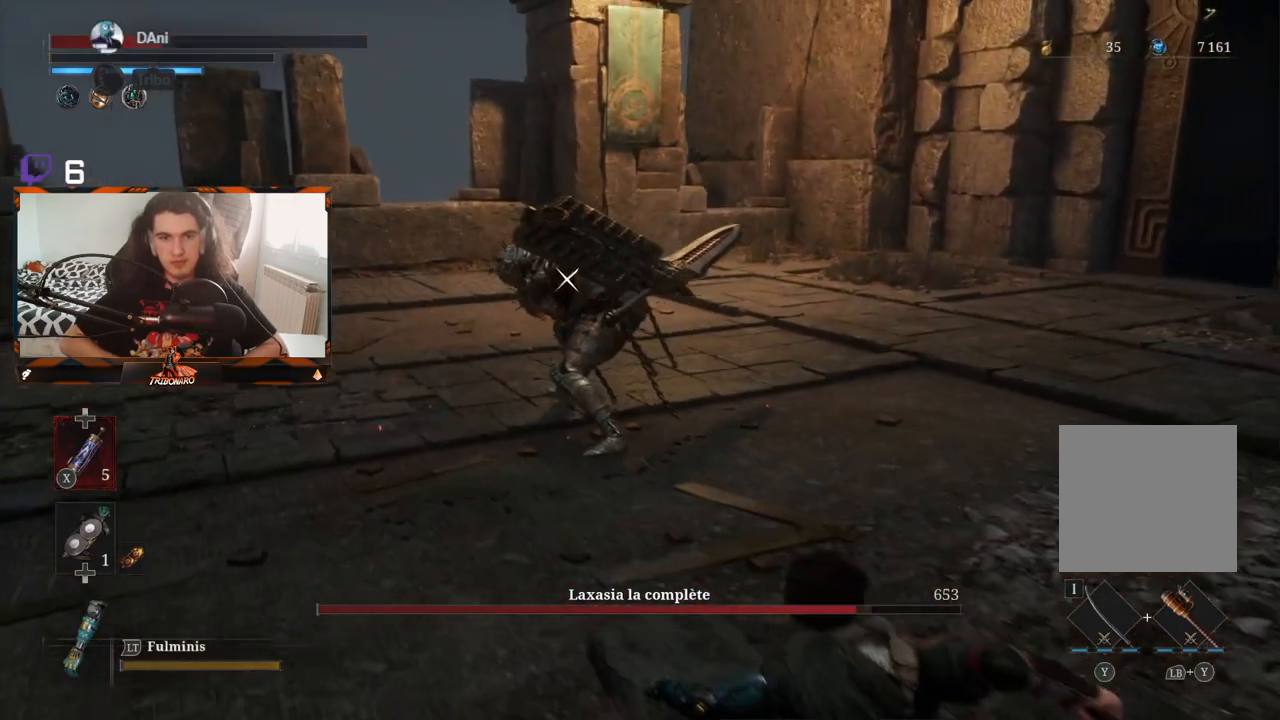
{"buttons": [], "left_stick": "center", "right_stick": "center", "events": [[67, "left_stick", "down-right"], [100, "X", "down"], [217, "X", "up"], [250, "left_stick", "center"]]}
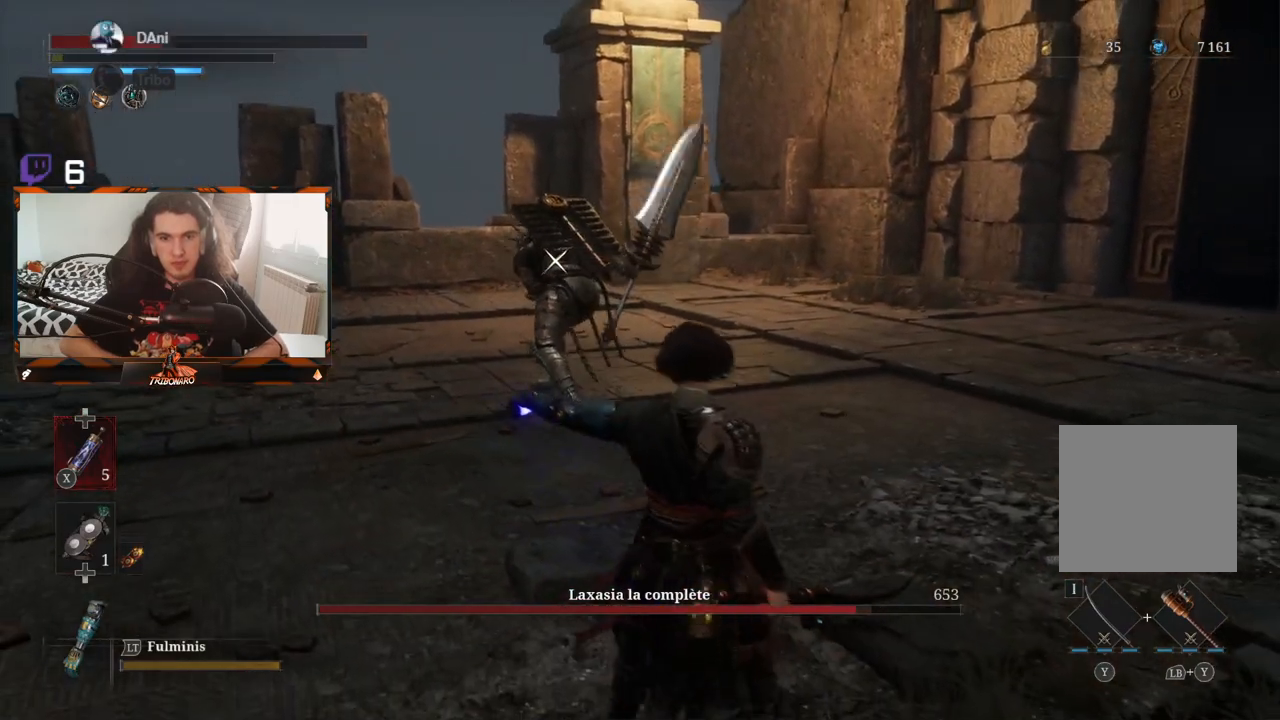
{"buttons": [], "left_stick": "up", "right_stick": "center", "events": [[17, "left_stick", "up-left"], [383, "left_stick", "up"]]}
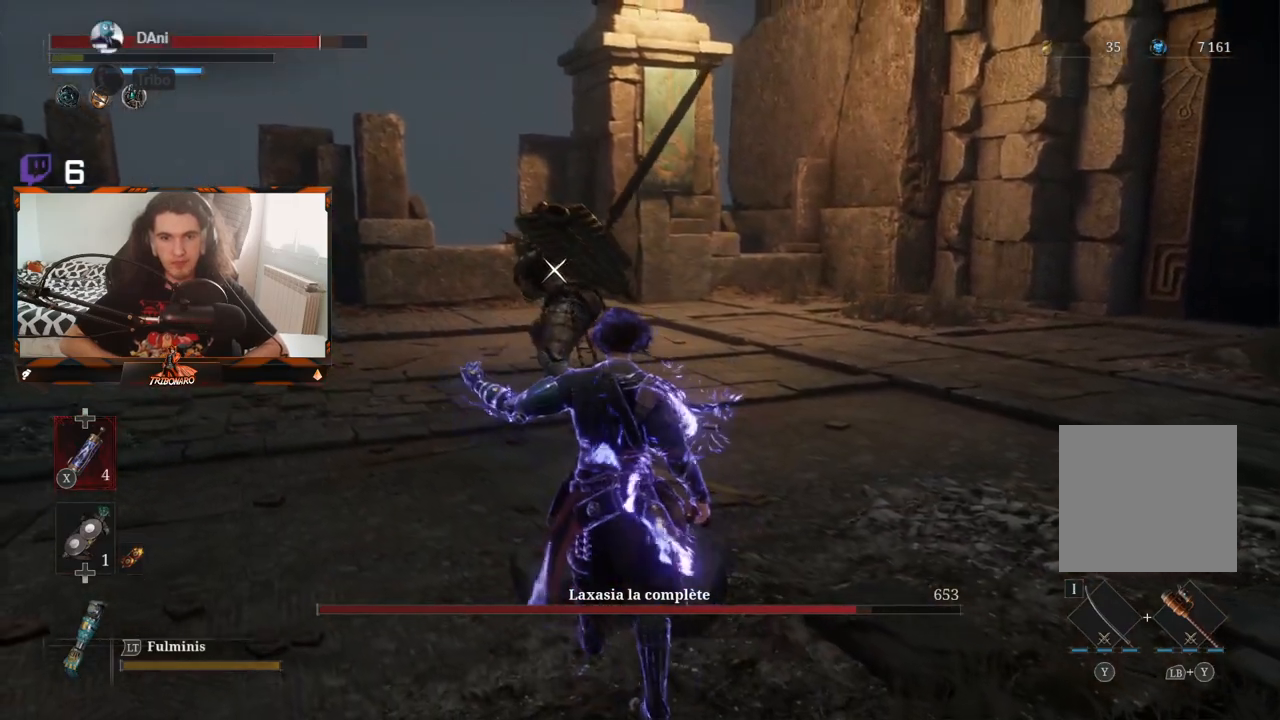
{"buttons": ["L1"], "left_stick": "center", "right_stick": "center", "events": [[83, "left_stick", "center"], [400, "L1", "down"]]}
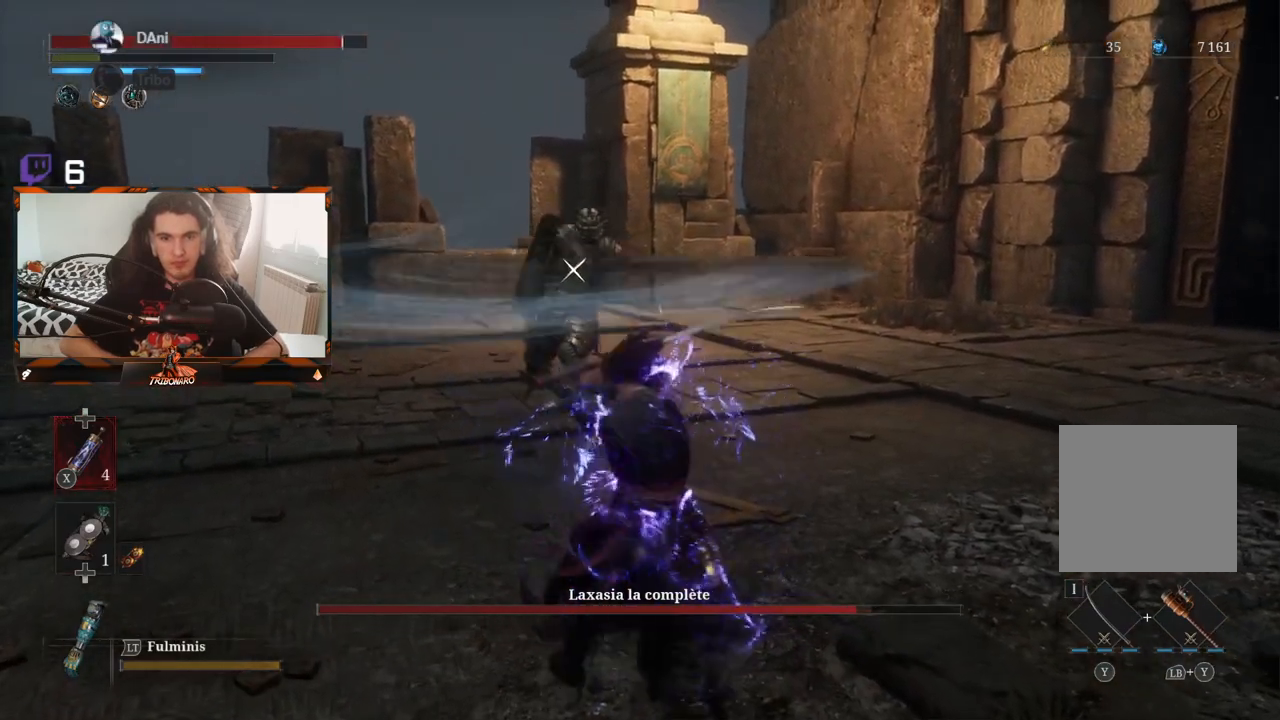
{"buttons": [], "left_stick": "center", "right_stick": "center", "events": [[17, "L1", "up"], [267, "left_stick", "up"], [450, "left_stick", "center"]]}
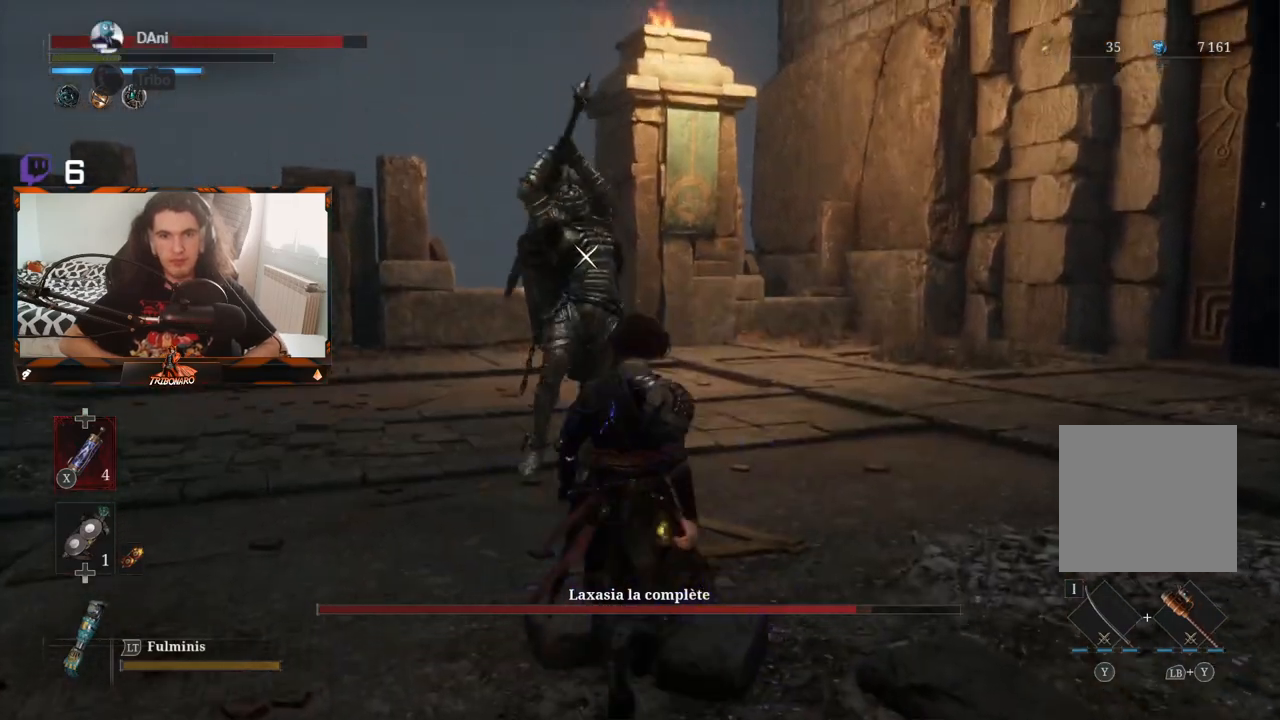
{"buttons": [], "left_stick": "center", "right_stick": "center", "events": []}
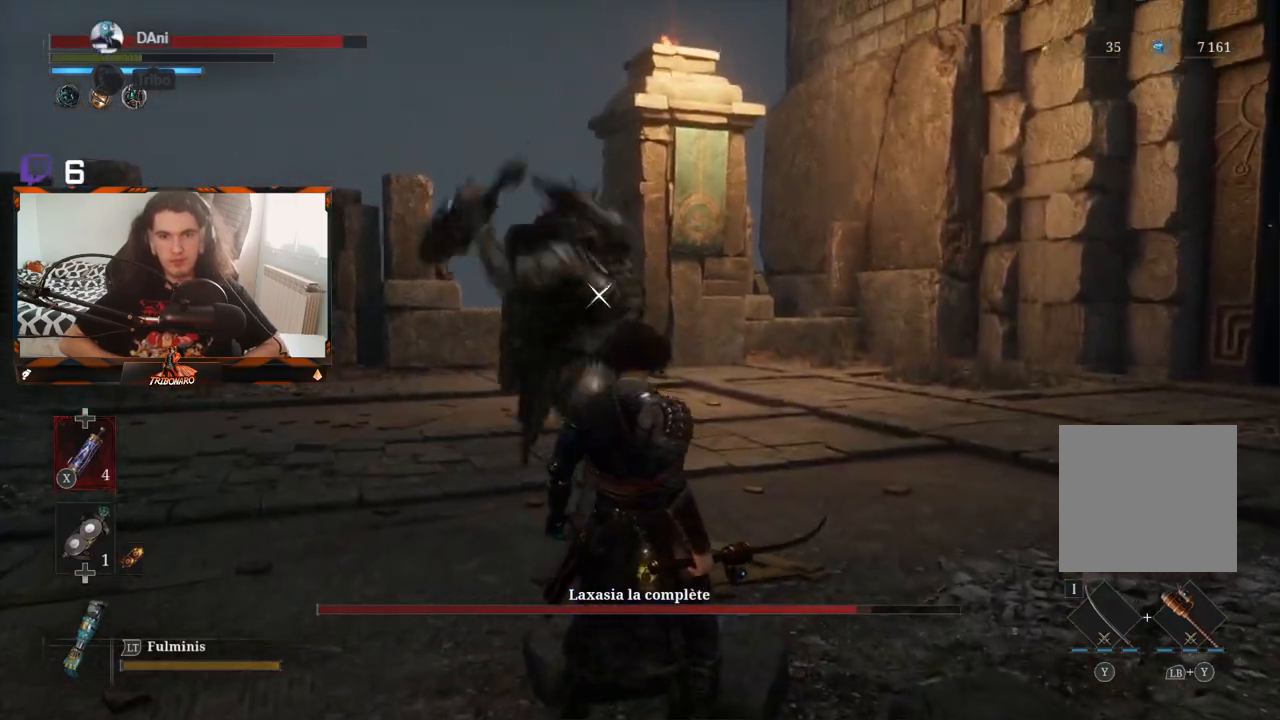
{"buttons": [], "left_stick": "up", "right_stick": "center", "events": [[100, "L1", "down"], [217, "L1", "up"], [483, "left_stick", "up"]]}
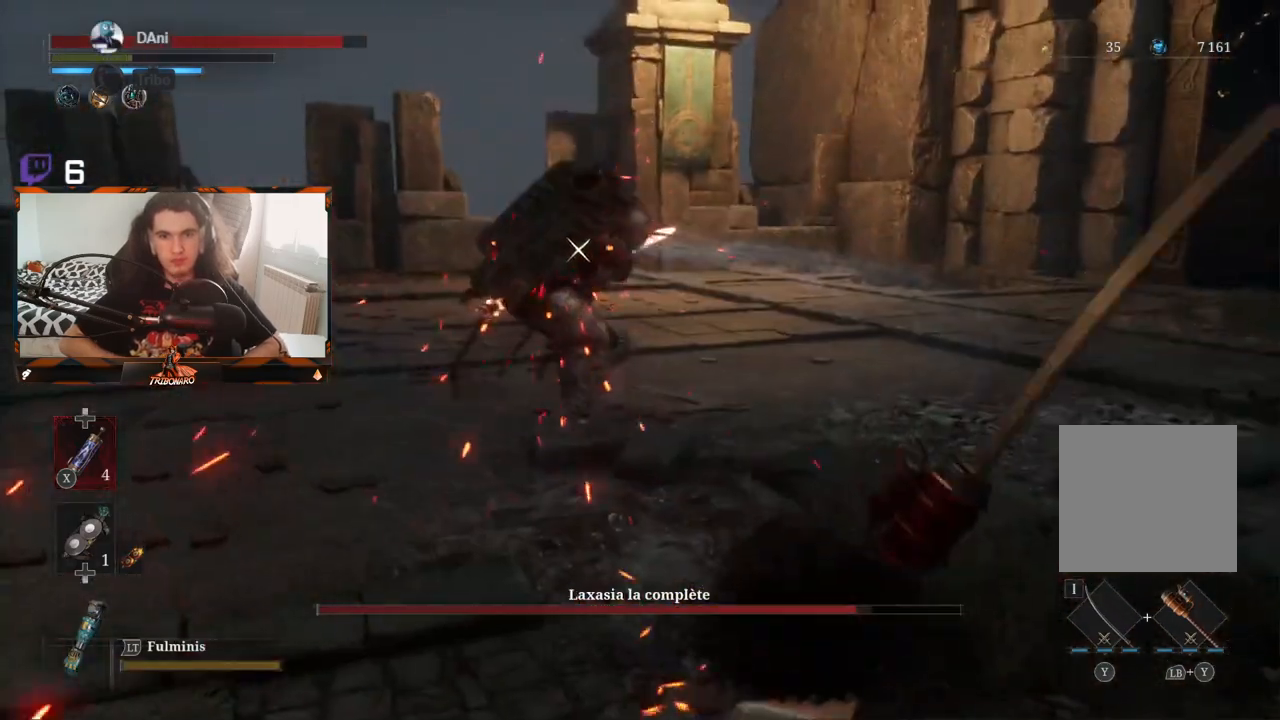
{"buttons": [], "left_stick": "up", "right_stick": "center", "events": [[317, "B", "down"], [417, "B", "up"]]}
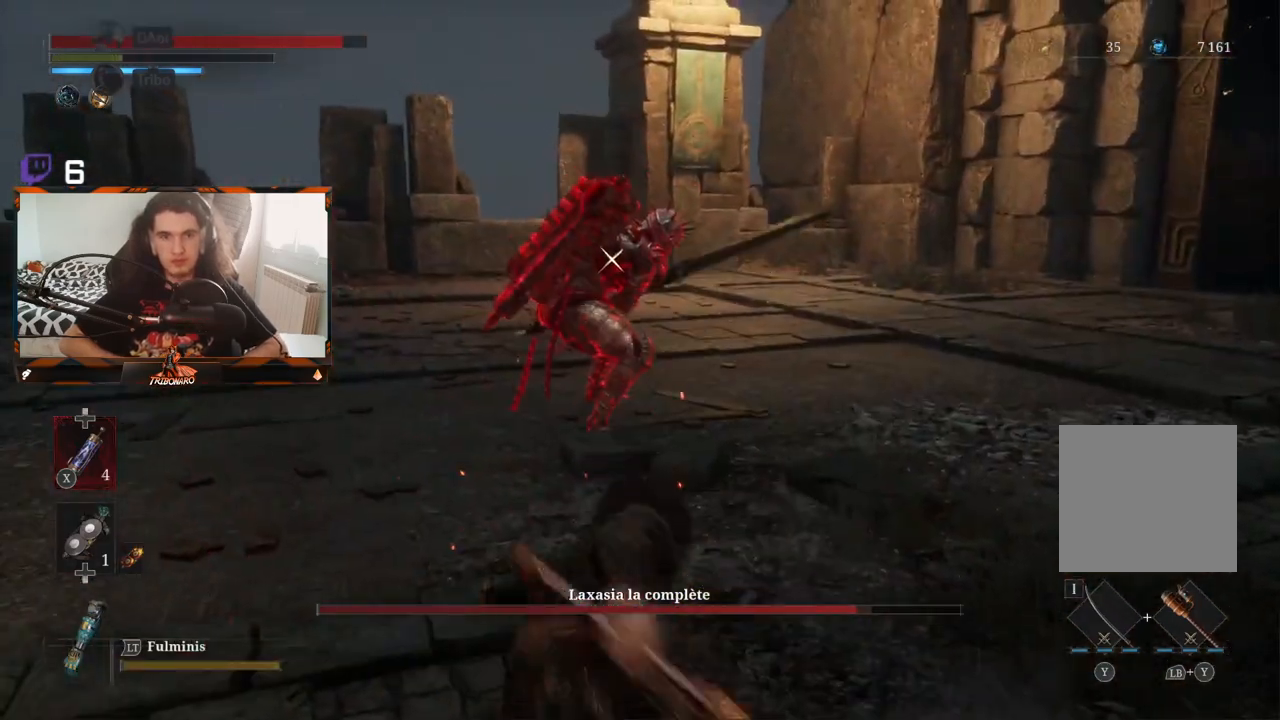
{"buttons": [], "left_stick": "up", "right_stick": "center", "events": []}
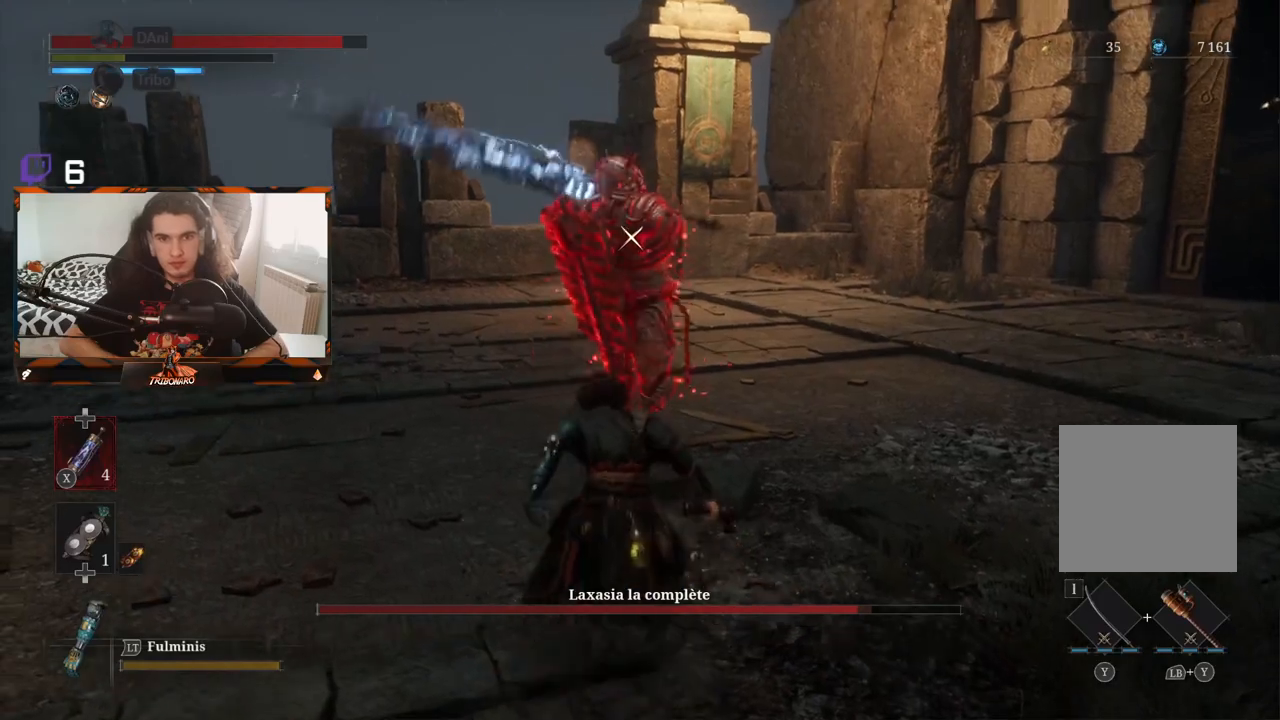
{"buttons": [], "left_stick": "center", "right_stick": "center", "events": [[17, "left_stick", "center"]]}
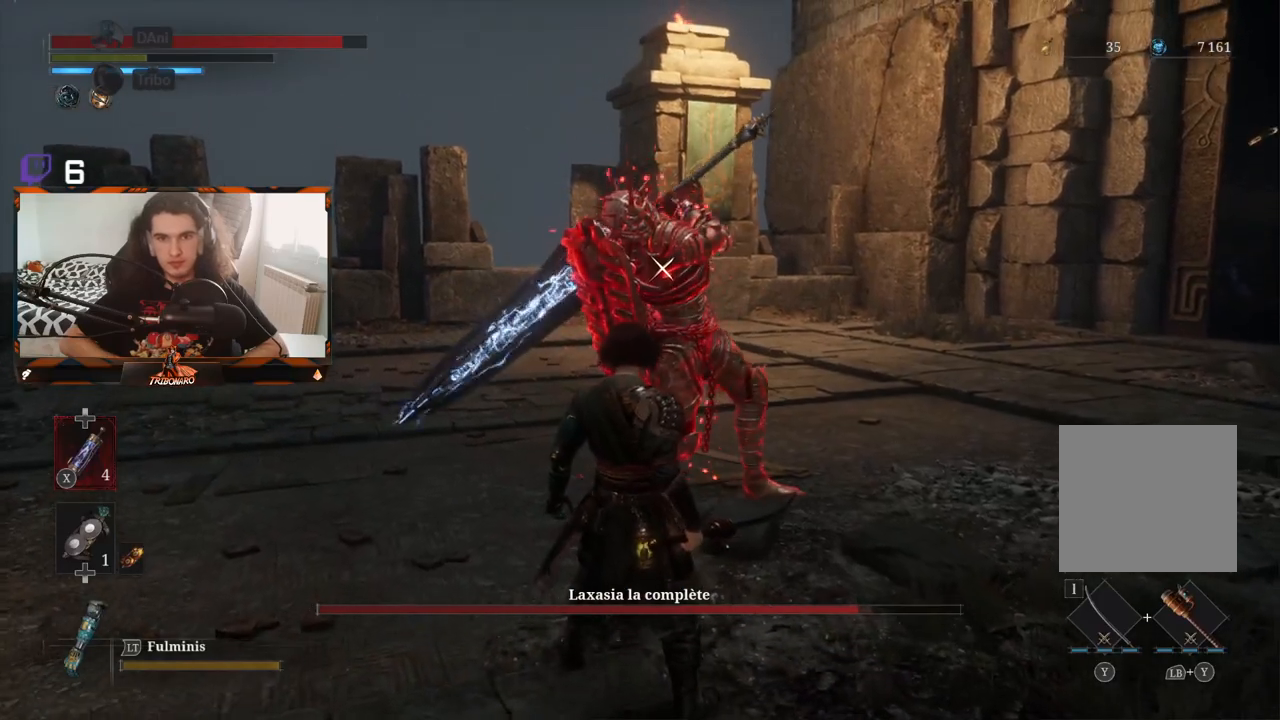
{"buttons": [], "left_stick": "center", "right_stick": "center", "events": []}
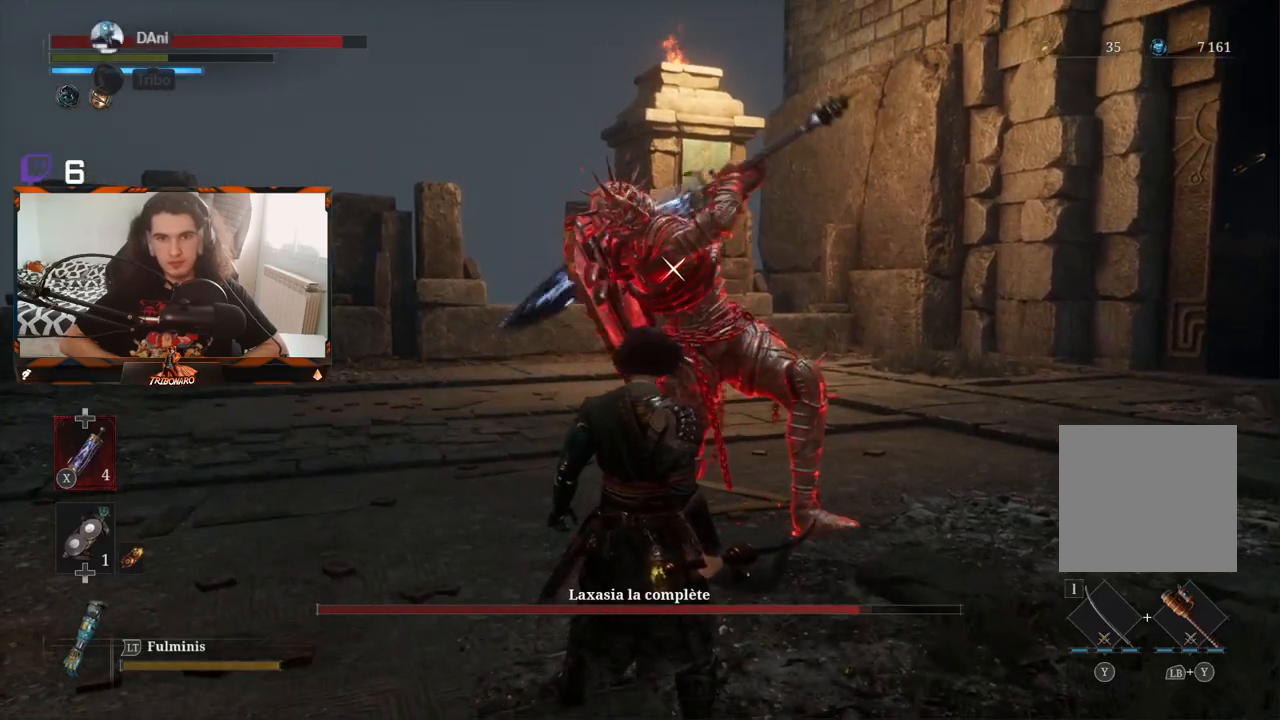
{"buttons": [], "left_stick": "center", "right_stick": "center", "events": [[117, "L1", "down"], [333, "L1", "up"]]}
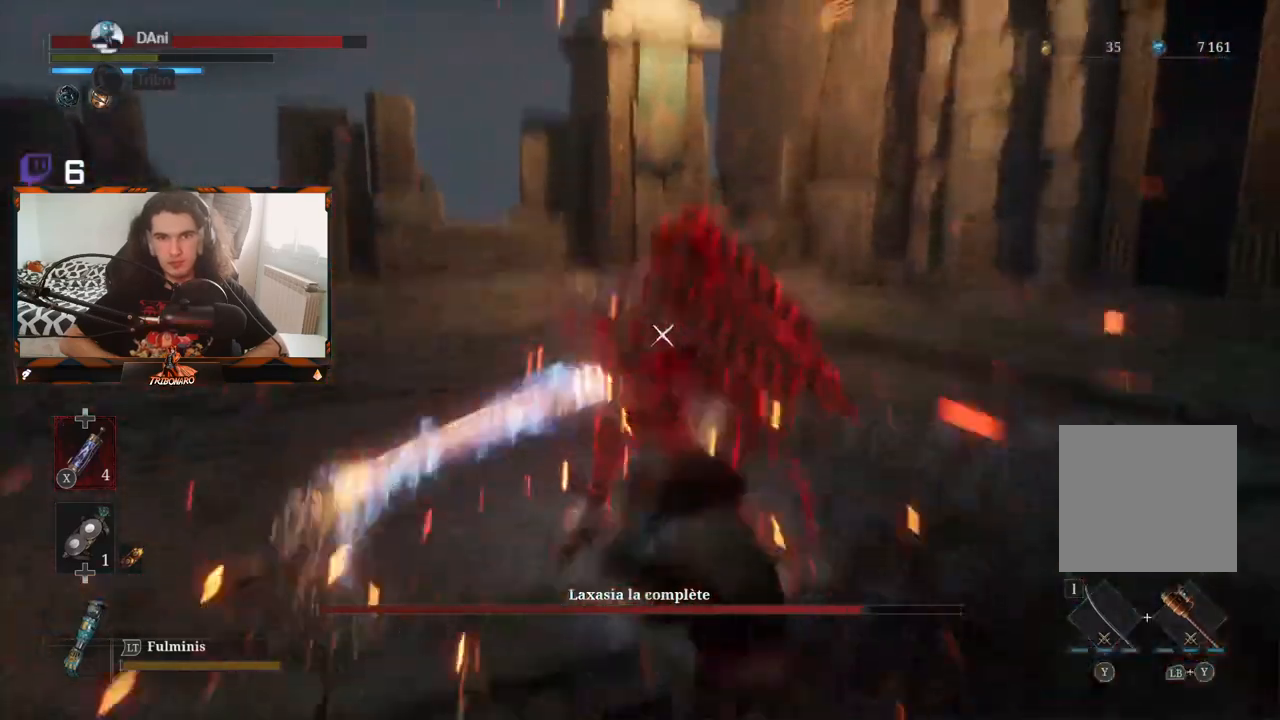
{"buttons": [], "left_stick": "up-left", "right_stick": "center", "events": [[17, "left_stick", "up"], [250, "R1", "down"], [383, "R1", "up"], [483, "left_stick", "up-left"]]}
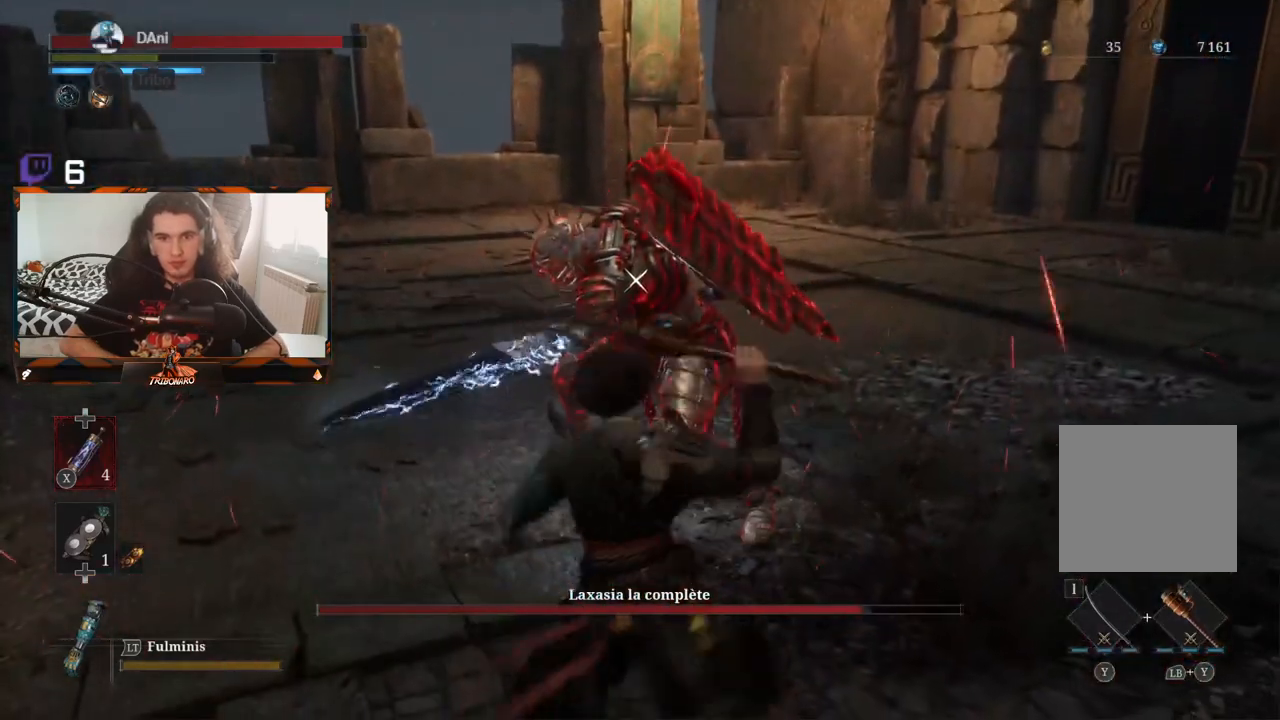
{"buttons": [], "left_stick": "left", "right_stick": "center", "events": [[167, "left_stick", "left"]]}
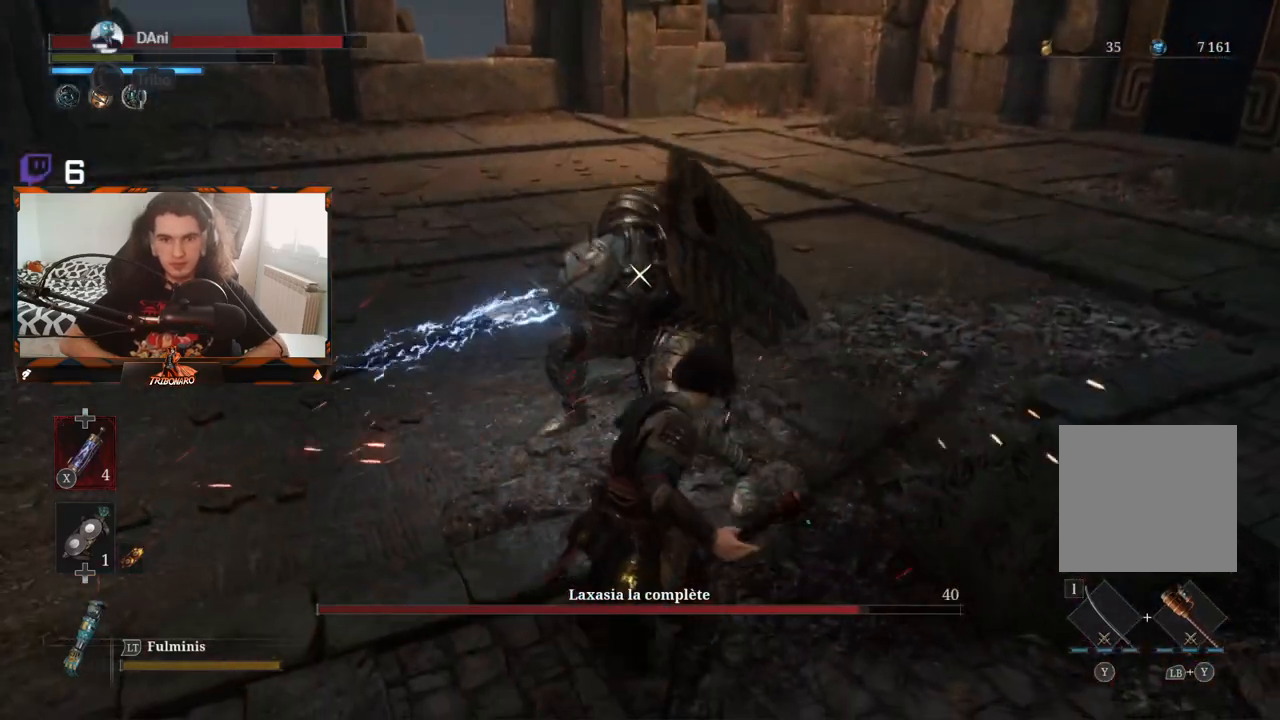
{"buttons": [], "left_stick": "left", "right_stick": "center", "events": [[100, "R1", "down"], [183, "R1", "up"]]}
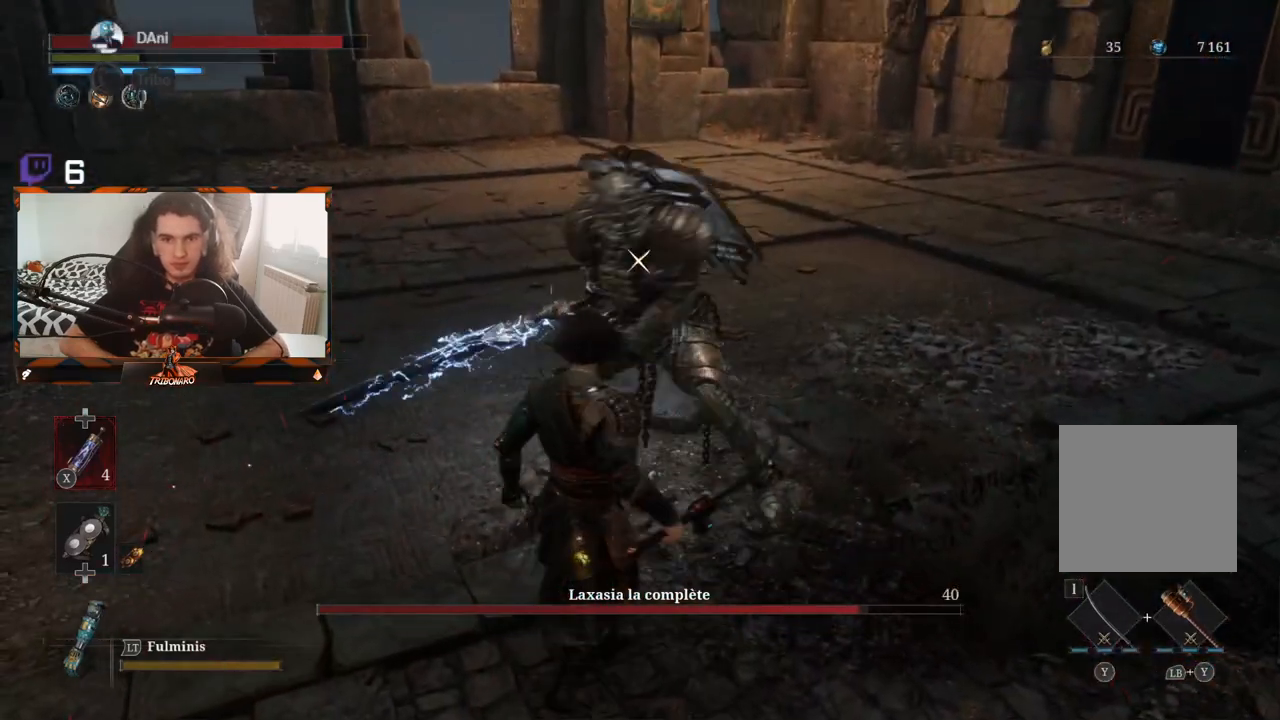
{"buttons": [], "left_stick": "center", "right_stick": "center", "events": [[17, "R1", "down"], [100, "R1", "up"], [100, "left_stick", "center"]]}
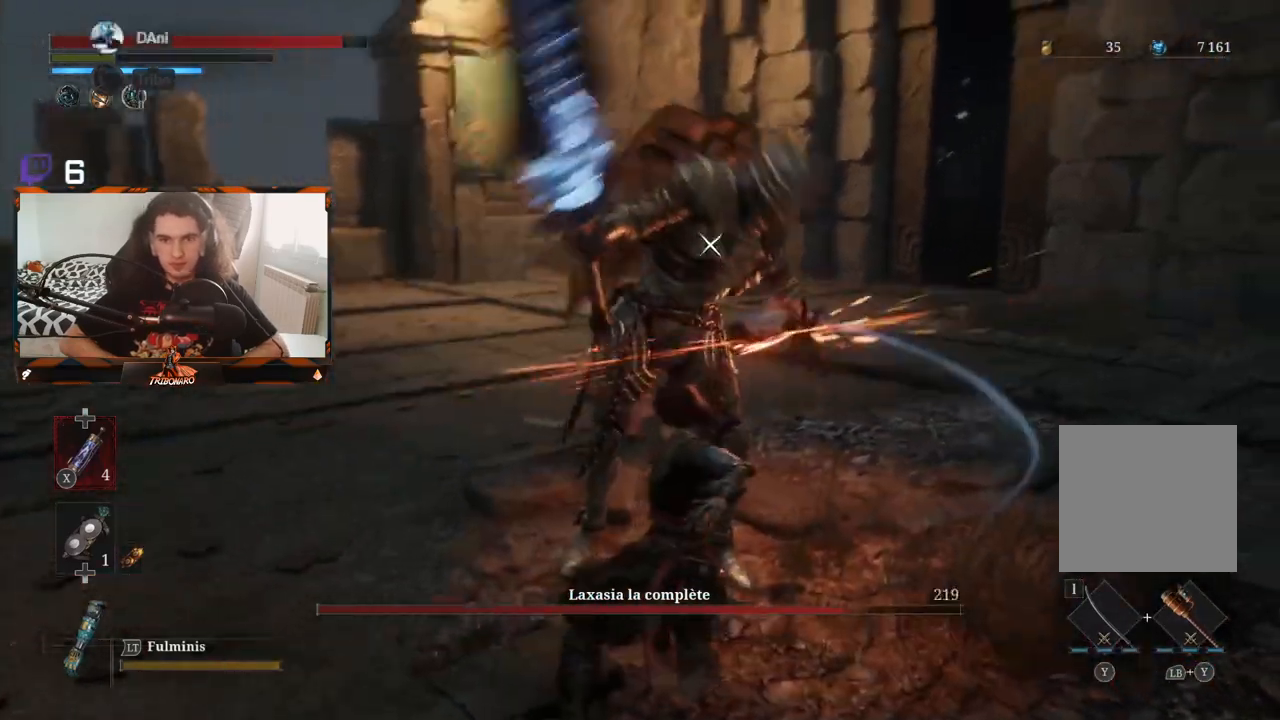
{"buttons": [], "left_stick": "center", "right_stick": "center", "events": [[250, "R1", "down"], [417, "R1", "up"]]}
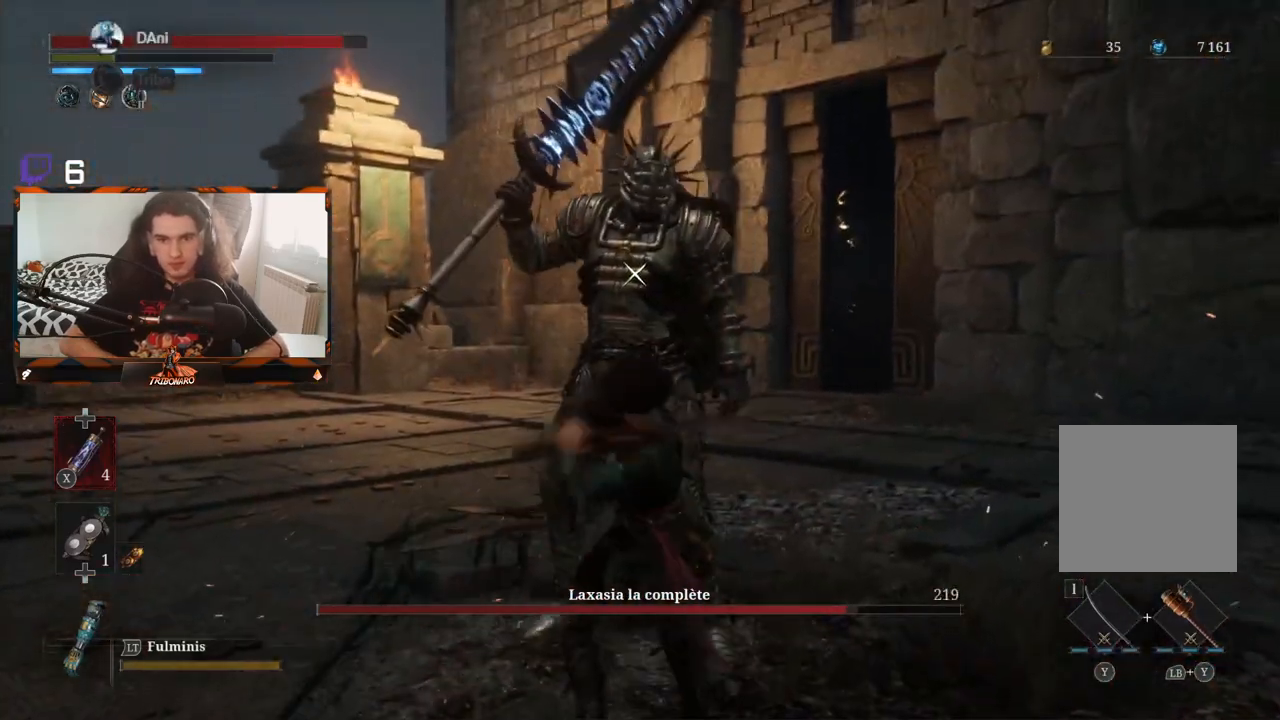
{"buttons": [], "left_stick": "center", "right_stick": "center", "events": []}
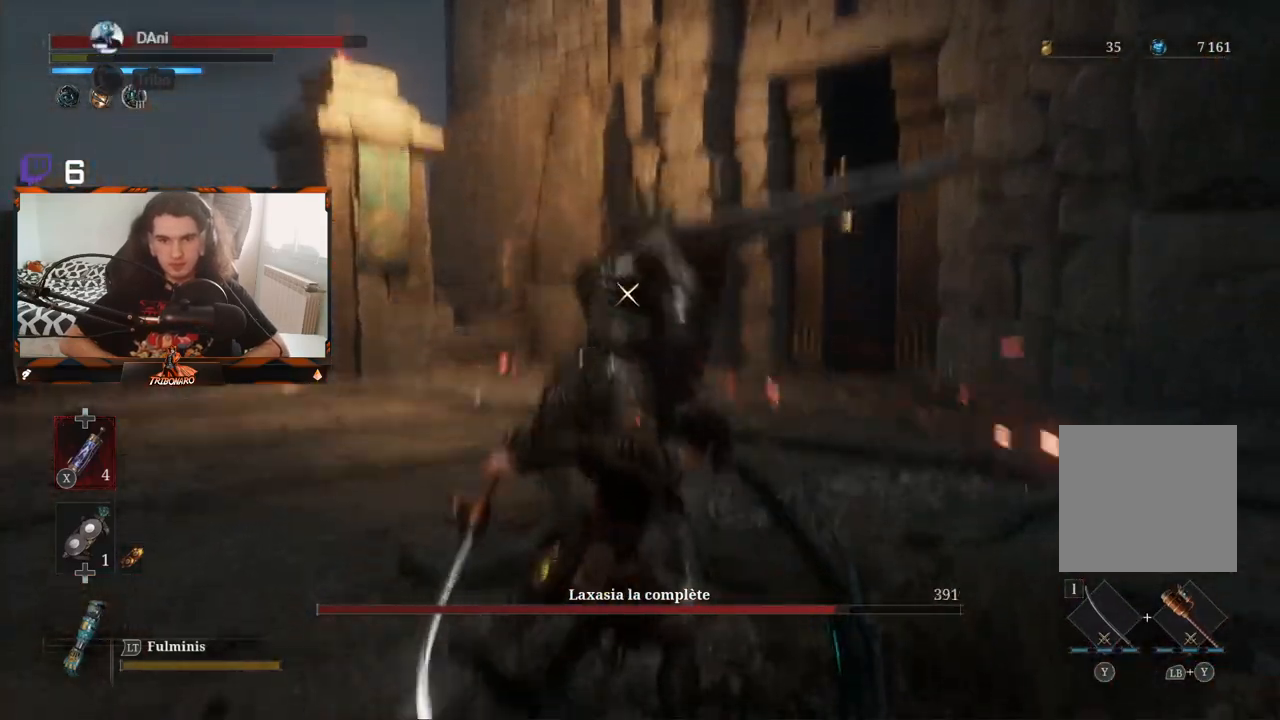
{"buttons": [], "left_stick": "center", "right_stick": "center", "events": [[67, "R1", "down"], [233, "R1", "up"]]}
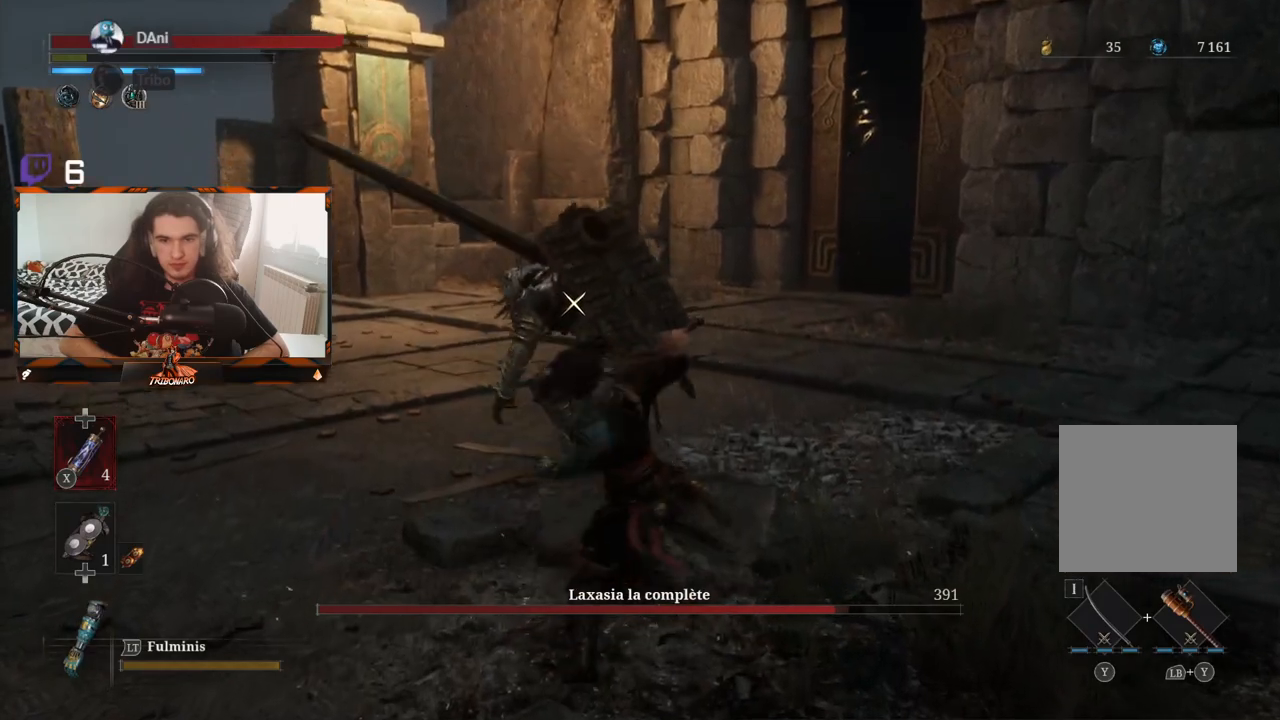
{"buttons": [], "left_stick": "left", "right_stick": "center", "events": [[167, "left_stick", "left"]]}